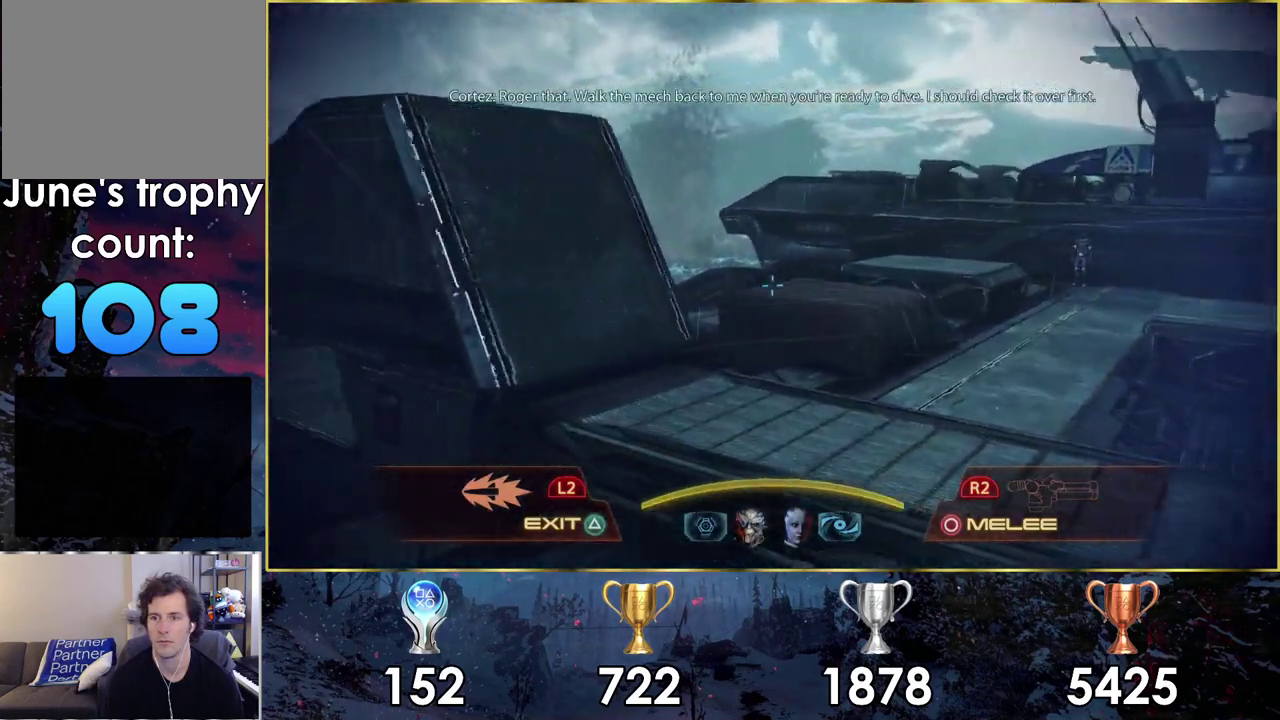
Gameplay with a controller (PlayStation layout); each line is a JSON object with the inputs held at the frame after it (dt_ms = milliseconds from this image to that frame). "events" lists button and stick changes between this image and that frame as [ms after this image, input, new state], when the widget could be followed in between.
{"dt_ms": 400, "buttons": [], "left_stick": "up", "right_stick": "left", "events": [[17, "left_stick", "up"], [33, "right_stick", "center"], [333, "right_stick", "left"]]}
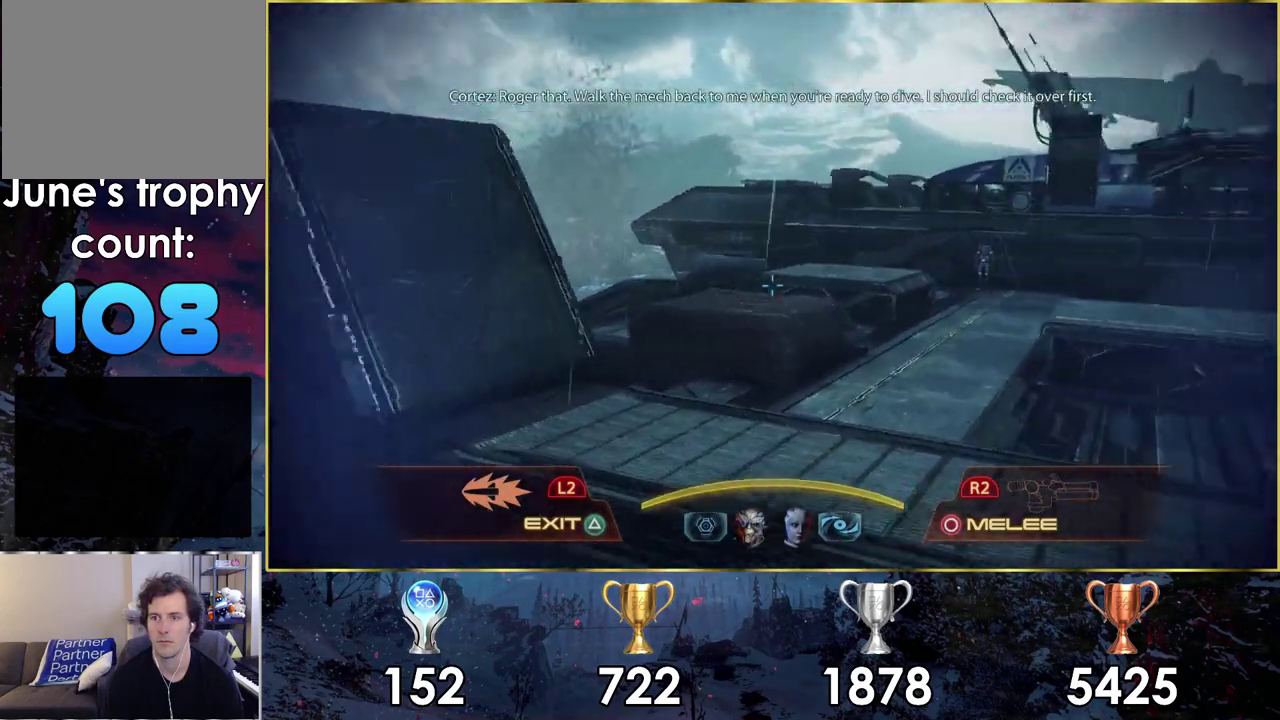
{"dt_ms": 400, "buttons": [], "left_stick": "center", "right_stick": "up-left", "events": [[17, "left_stick", "up-left"], [100, "left_stick", "center"], [300, "right_stick", "up-left"]]}
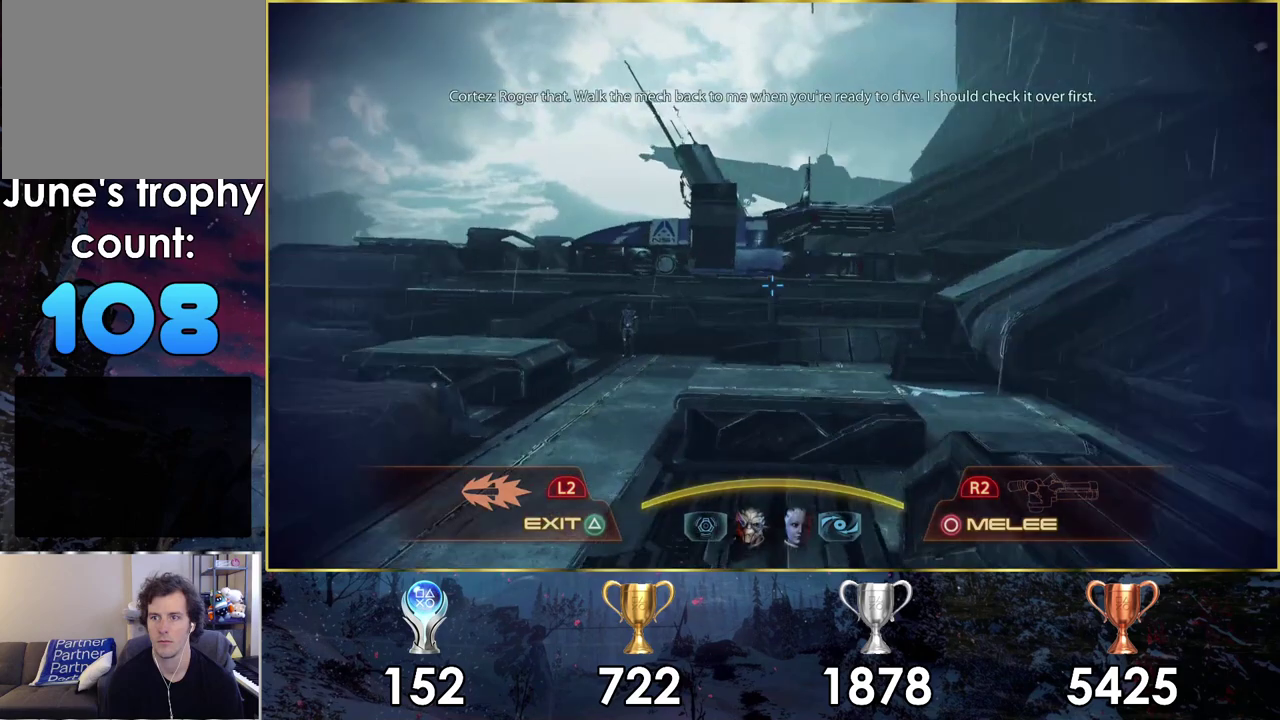
{"dt_ms": 200, "buttons": [], "left_stick": "up", "right_stick": "up-left", "events": [[133, "left_stick", "up"]]}
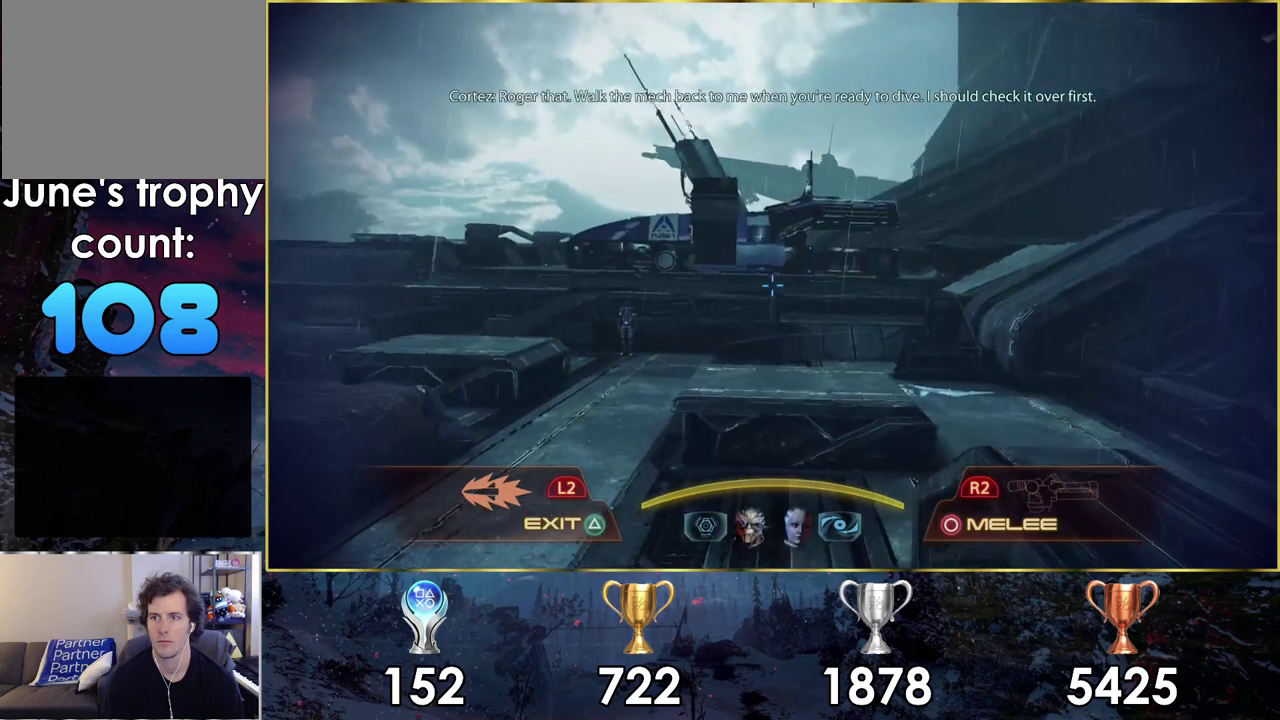
{"dt_ms": 900, "buttons": [], "left_stick": "up", "right_stick": "up", "events": [[850, "right_stick", "up"]]}
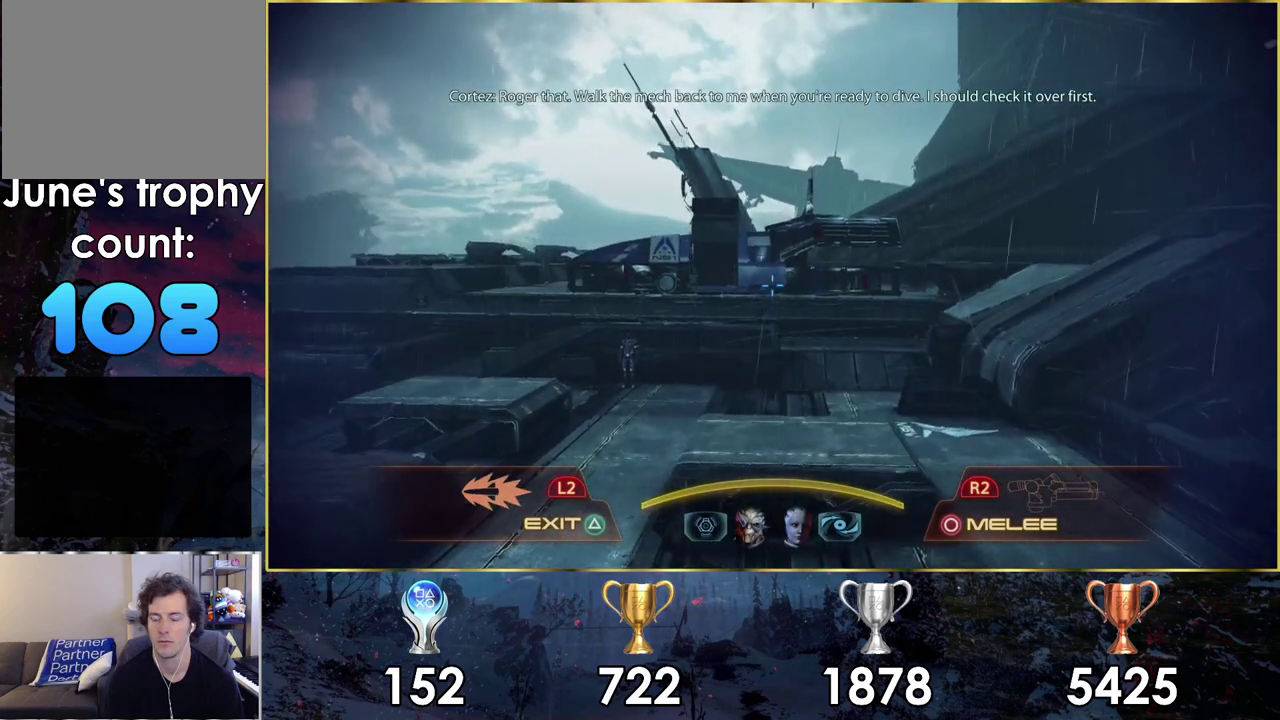
{"dt_ms": 300, "buttons": [], "left_stick": "up", "right_stick": "center", "events": [[50, "right_stick", "center"]]}
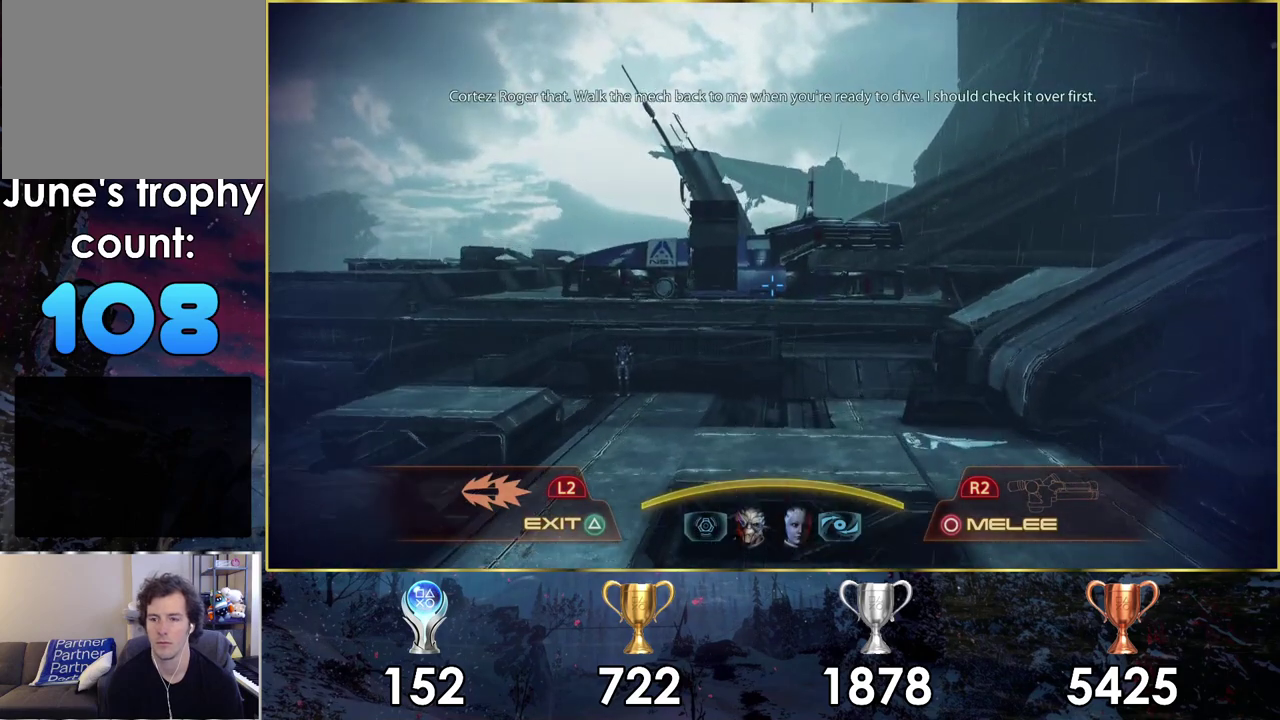
{"dt_ms": 500, "buttons": [], "left_stick": "up-left", "right_stick": "center", "events": [[133, "left_stick", "up-left"], [333, "left_stick", "up"], [467, "left_stick", "up-left"]]}
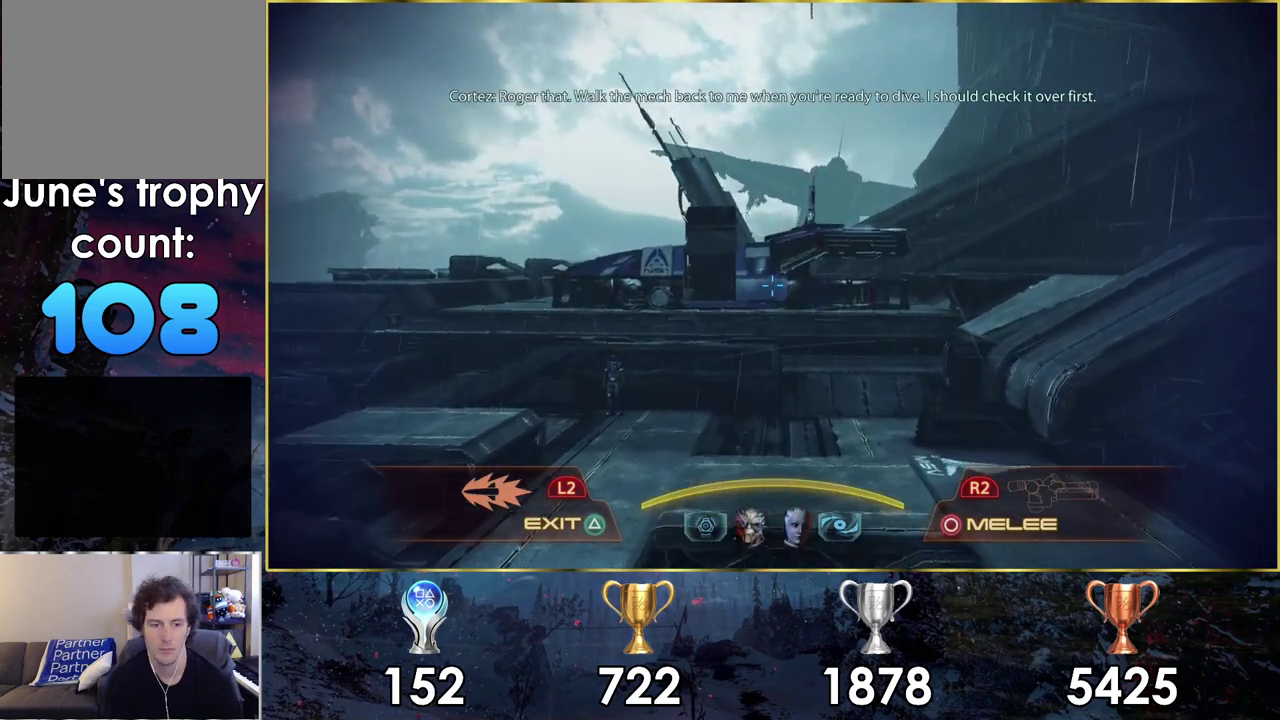
{"dt_ms": 500, "buttons": [], "left_stick": "up-left", "right_stick": "center"}
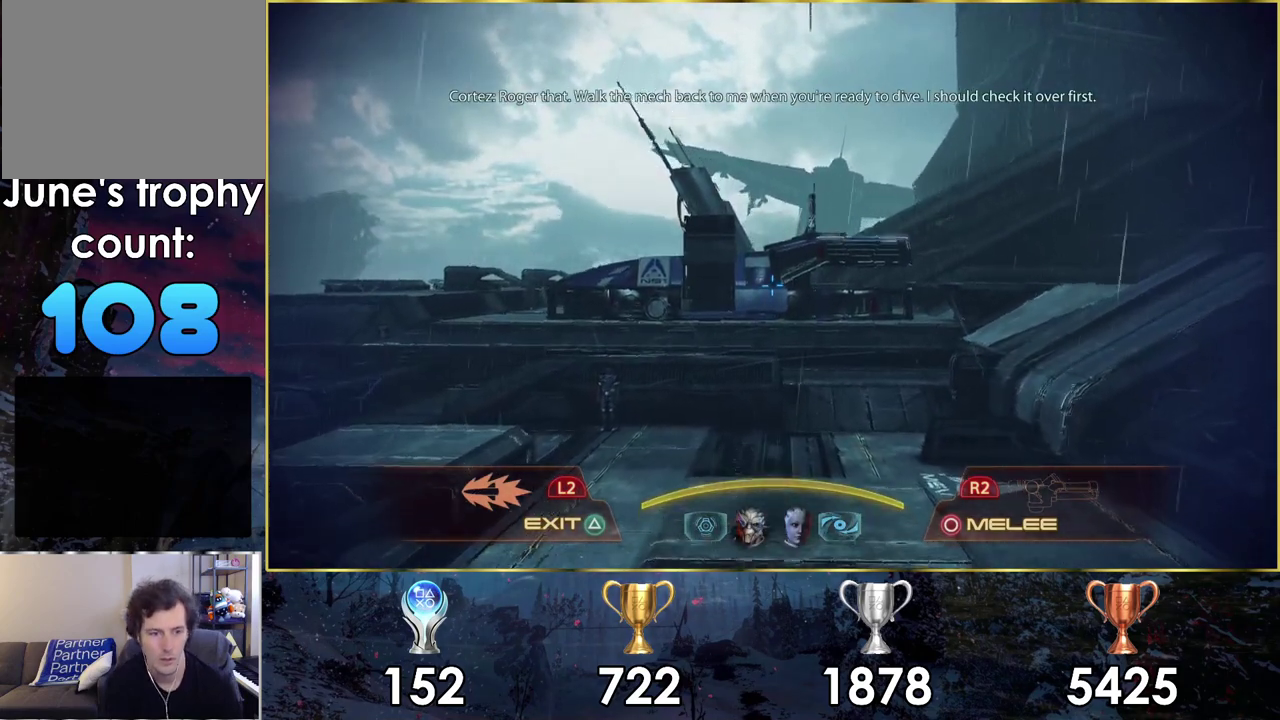
{"dt_ms": 600, "buttons": [], "left_stick": "up", "right_stick": "center"}
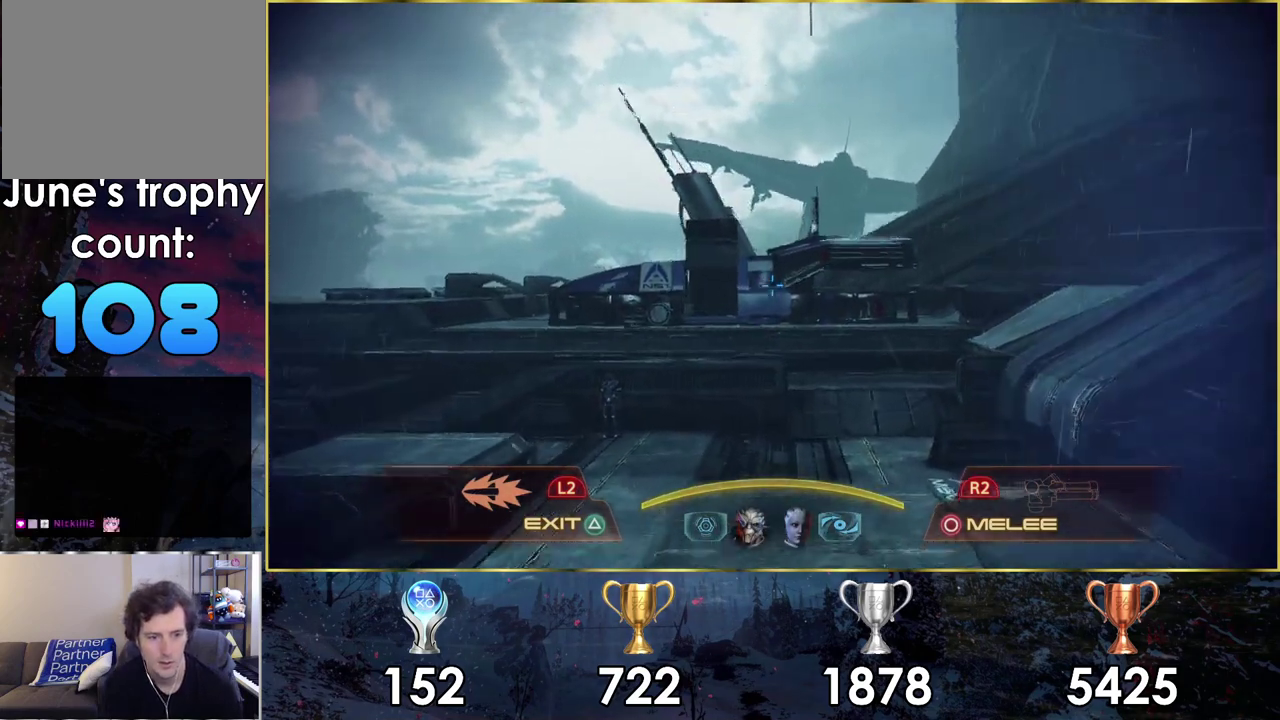
{"dt_ms": 400, "buttons": [], "left_stick": "up", "right_stick": "center", "events": [[100, "right_stick", "down-right"], [250, "right_stick", "up-left"], [350, "right_stick", "center"]]}
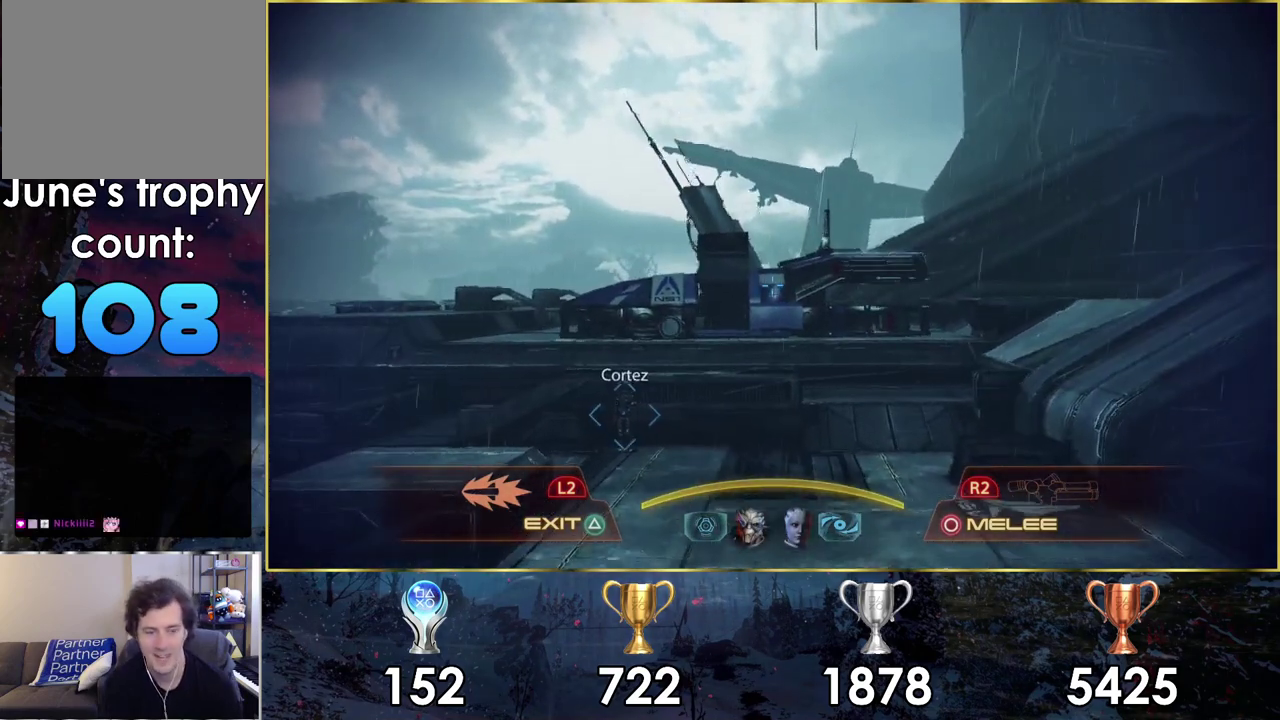
{"dt_ms": 500, "buttons": [], "left_stick": "up-left", "right_stick": "up"}
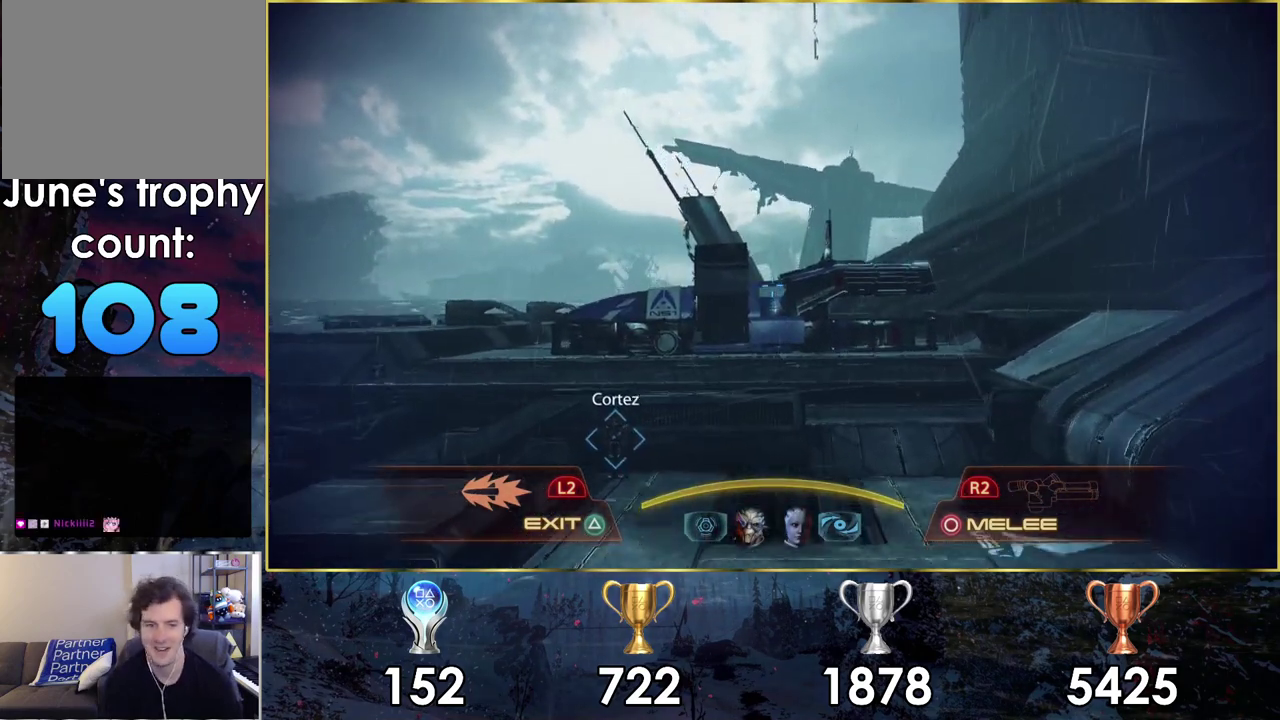
{"dt_ms": 600, "buttons": [], "left_stick": "up-left", "right_stick": "up-left"}
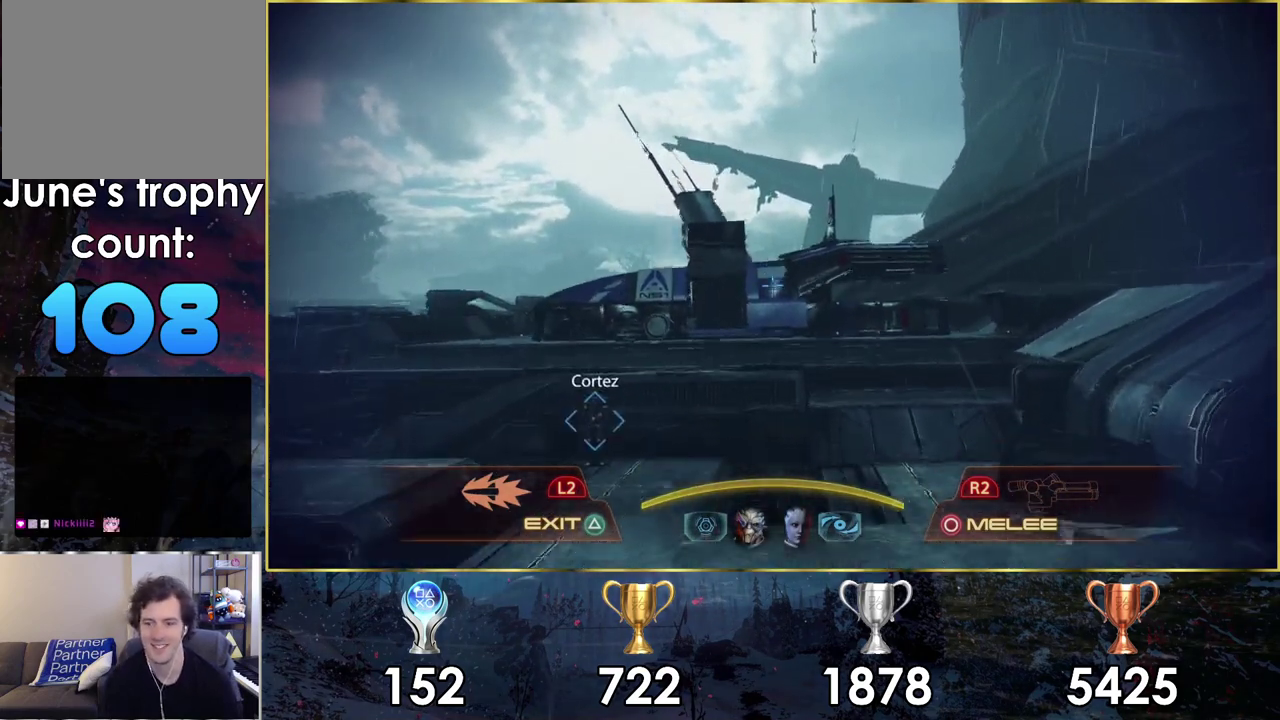
{"dt_ms": 400, "buttons": [], "left_stick": "up-left", "right_stick": "up-left"}
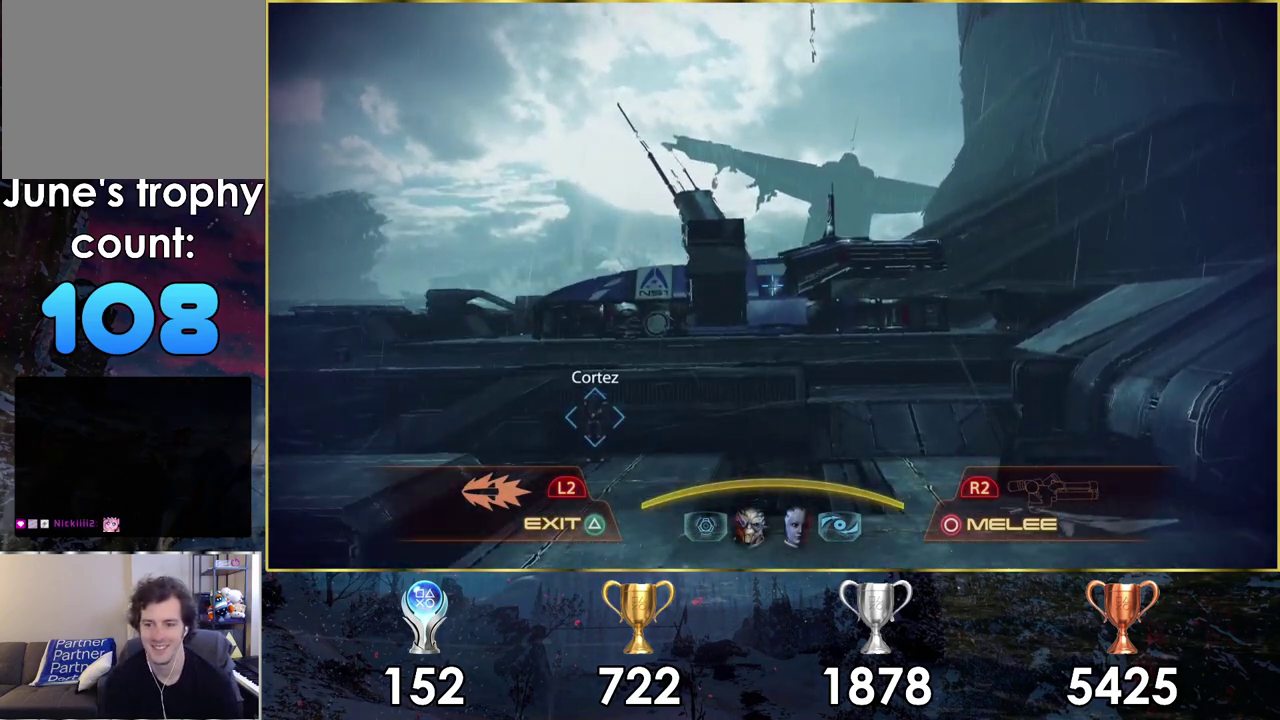
{"dt_ms": 500, "buttons": [], "left_stick": "up-left", "right_stick": "up-left"}
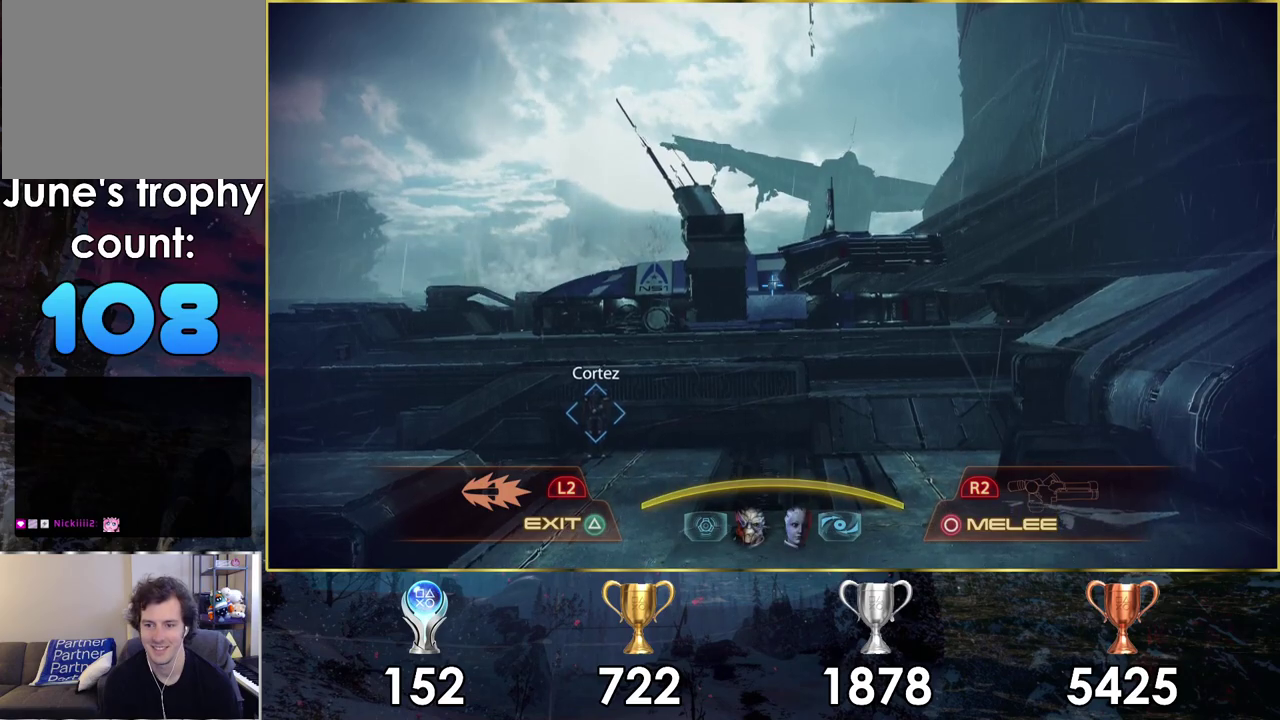
{"dt_ms": 600, "buttons": [], "left_stick": "up-left", "right_stick": "up"}
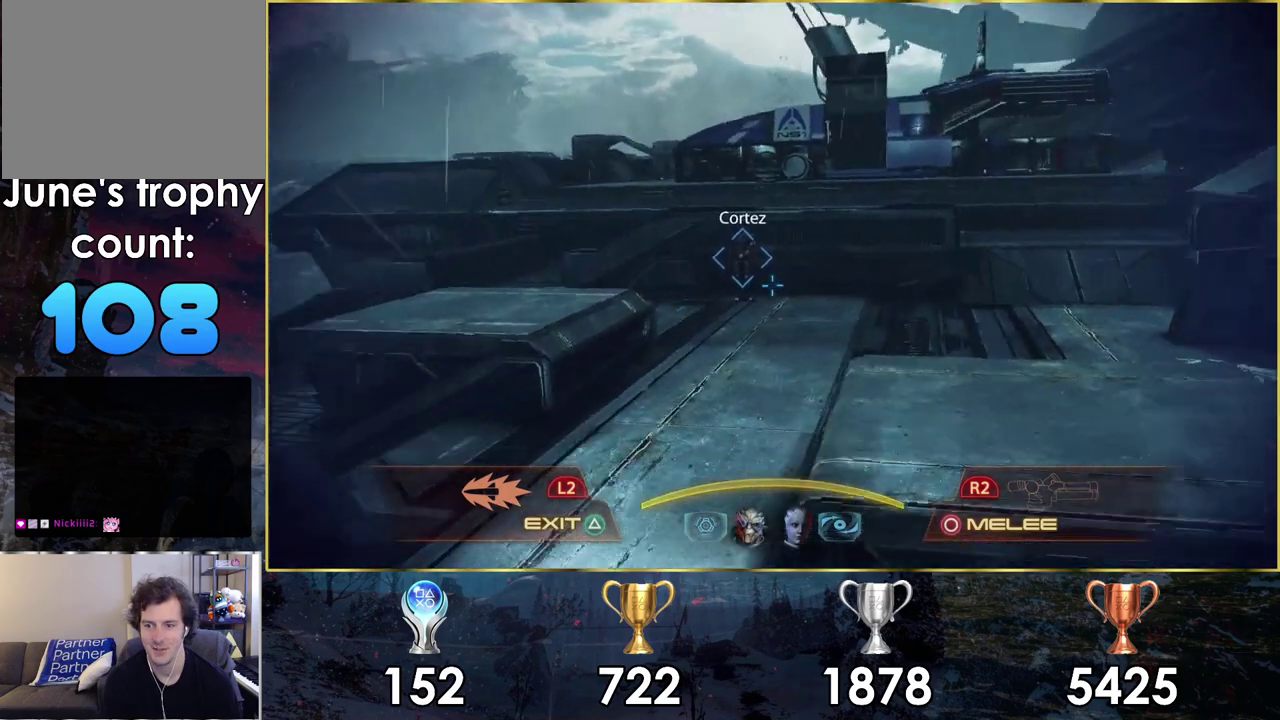
{"dt_ms": 400, "buttons": [], "left_stick": "up", "right_stick": "right"}
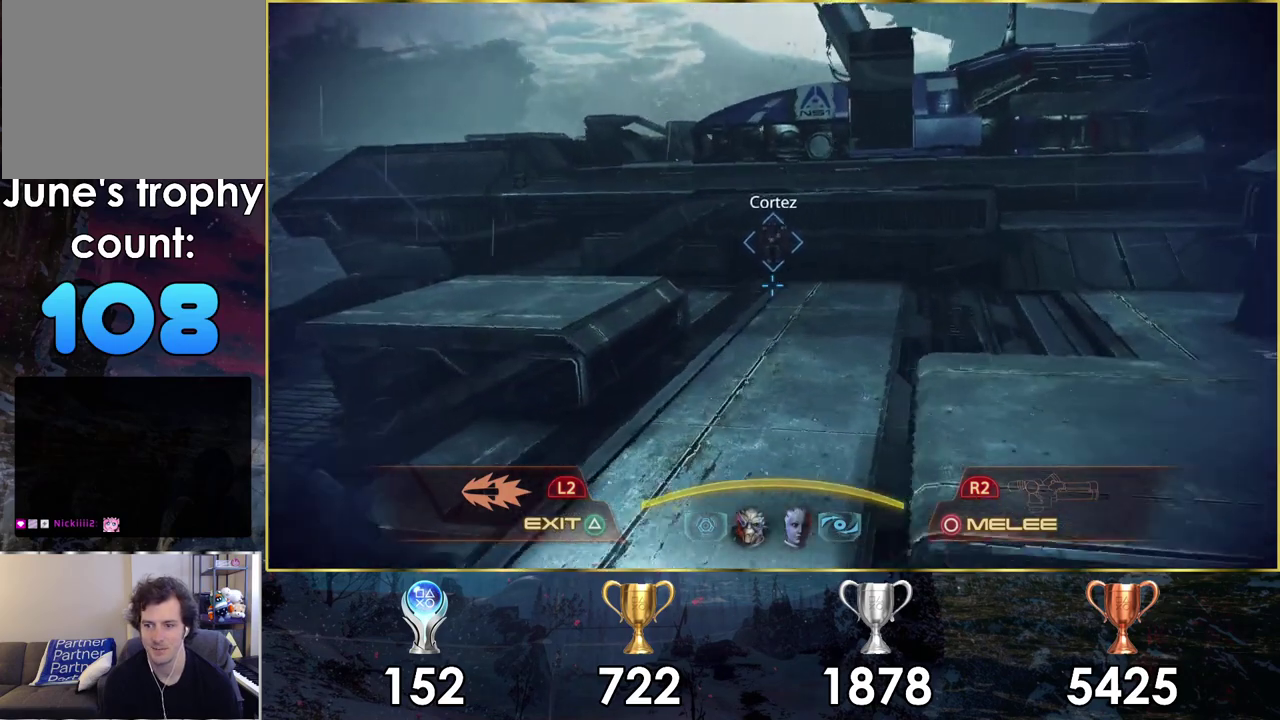
{"dt_ms": 500, "buttons": [], "left_stick": "up", "right_stick": "right"}
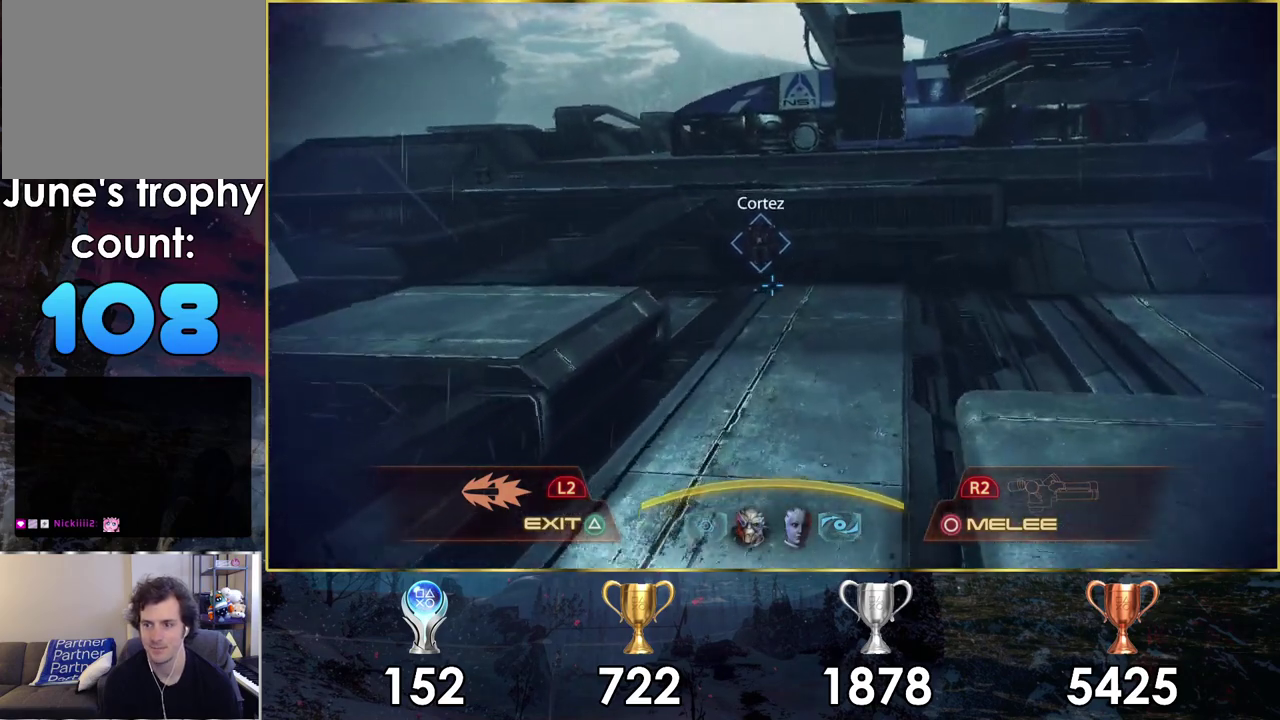
{"dt_ms": 500, "buttons": [], "left_stick": "up", "right_stick": "center"}
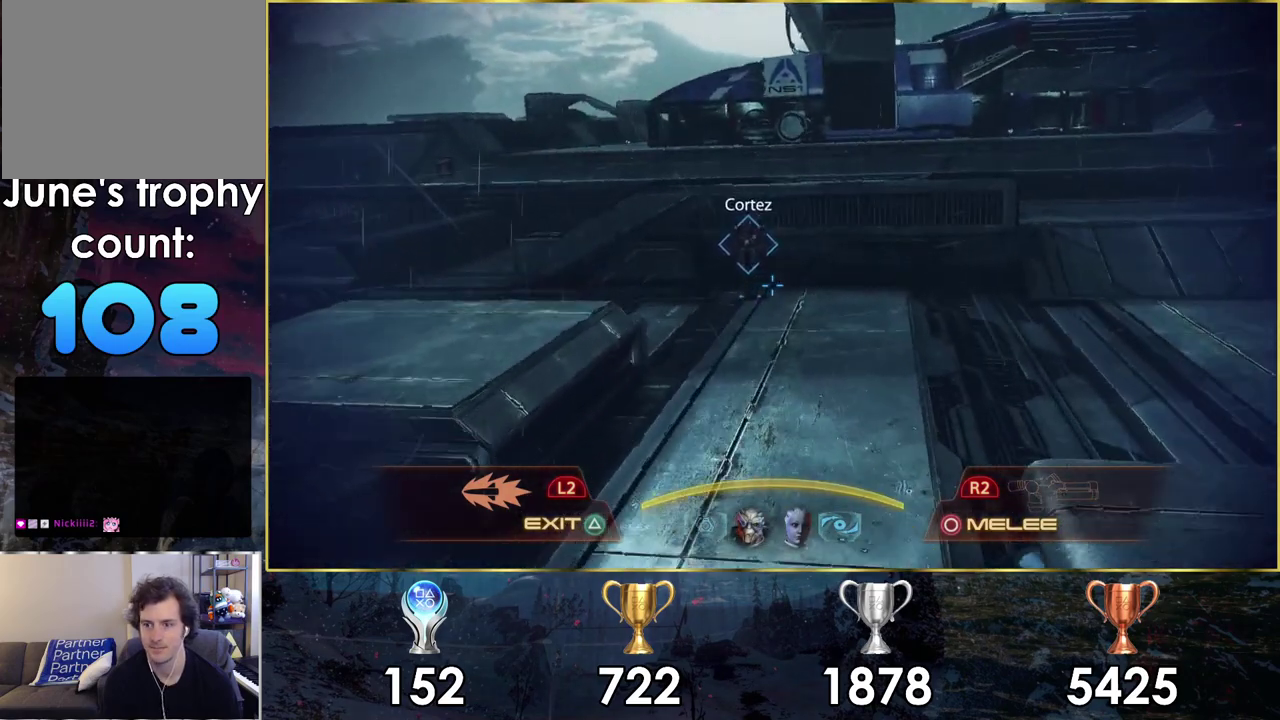
{"dt_ms": 700, "buttons": [], "left_stick": "up-left", "right_stick": "center"}
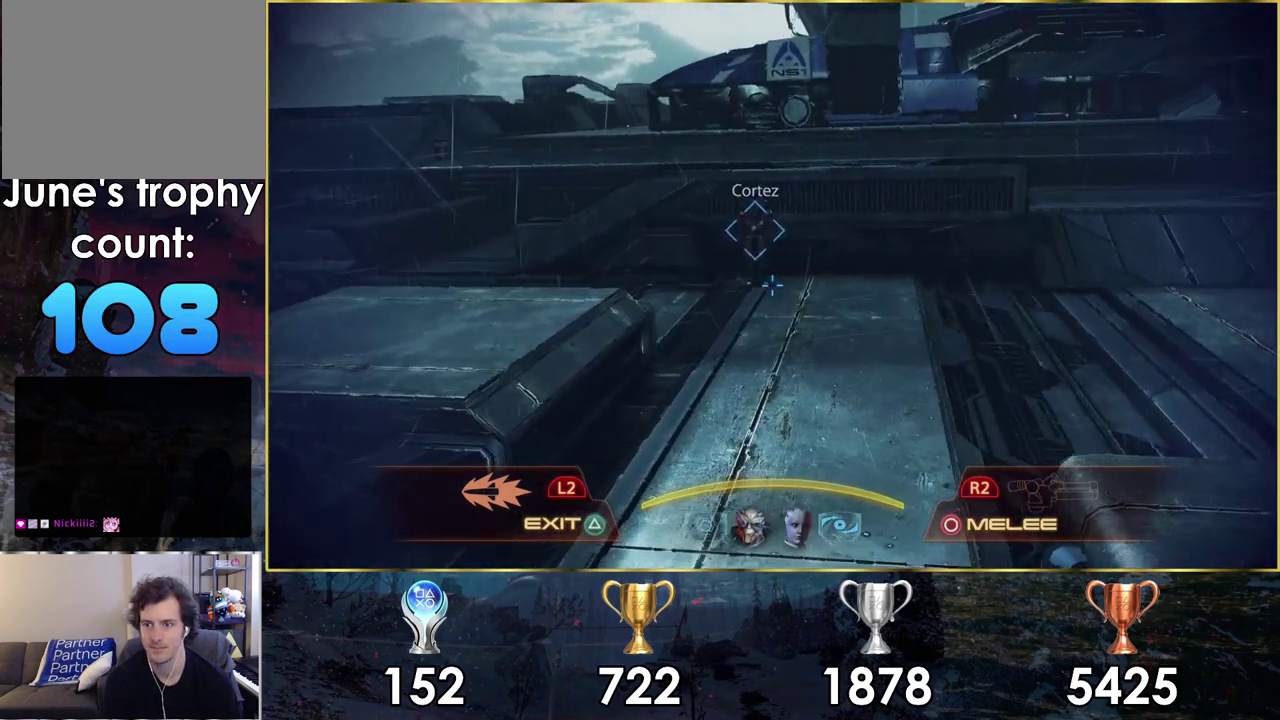
{"dt_ms": 300, "buttons": [], "left_stick": "up-left", "right_stick": "center"}
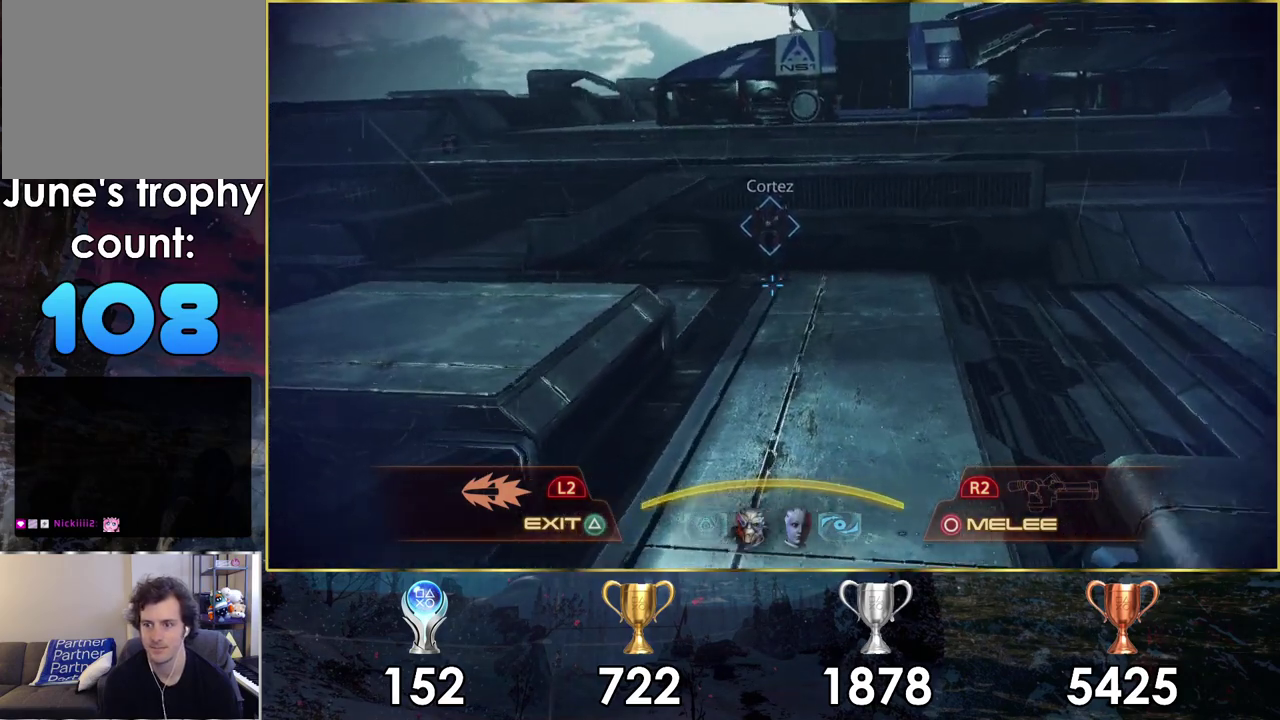
{"dt_ms": 600, "buttons": [], "left_stick": "up-right", "right_stick": "center", "events": [[100, "left_stick", "down-right"], [217, "left_stick", "up-left"], [317, "left_stick", "up"], [567, "left_stick", "up-right"]]}
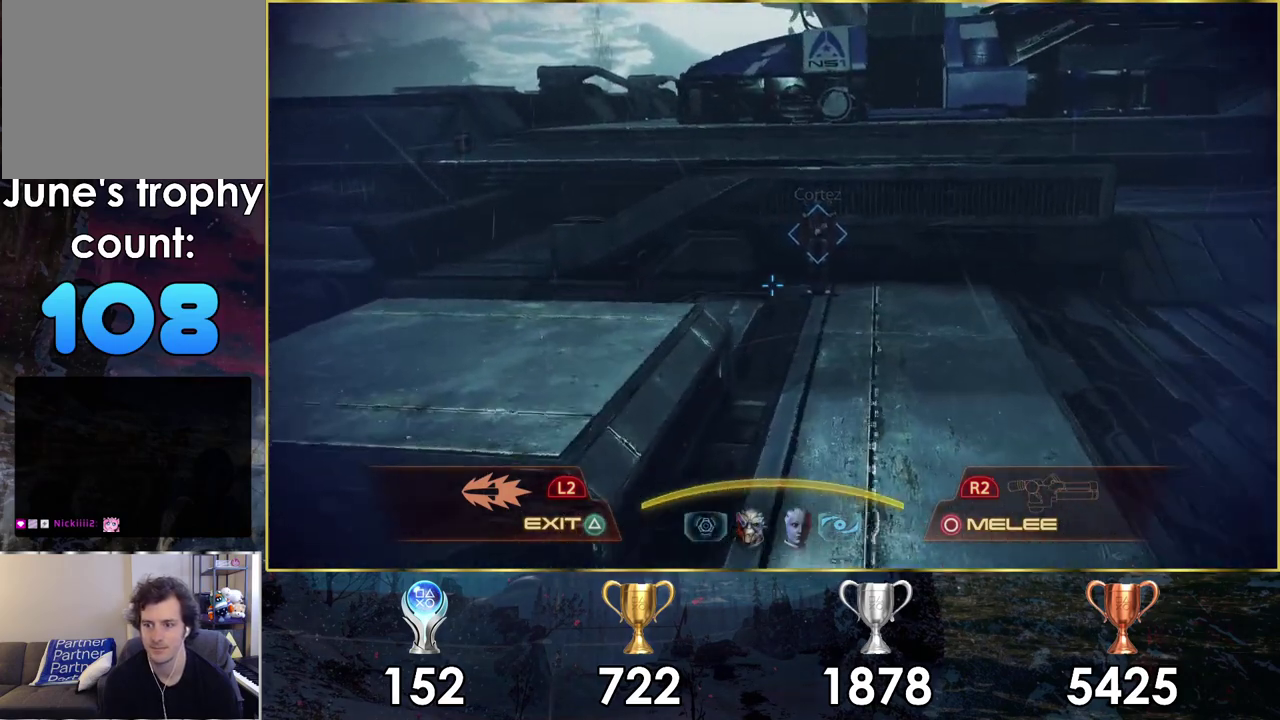
{"dt_ms": 400, "buttons": [], "left_stick": "up-right", "right_stick": "center", "events": []}
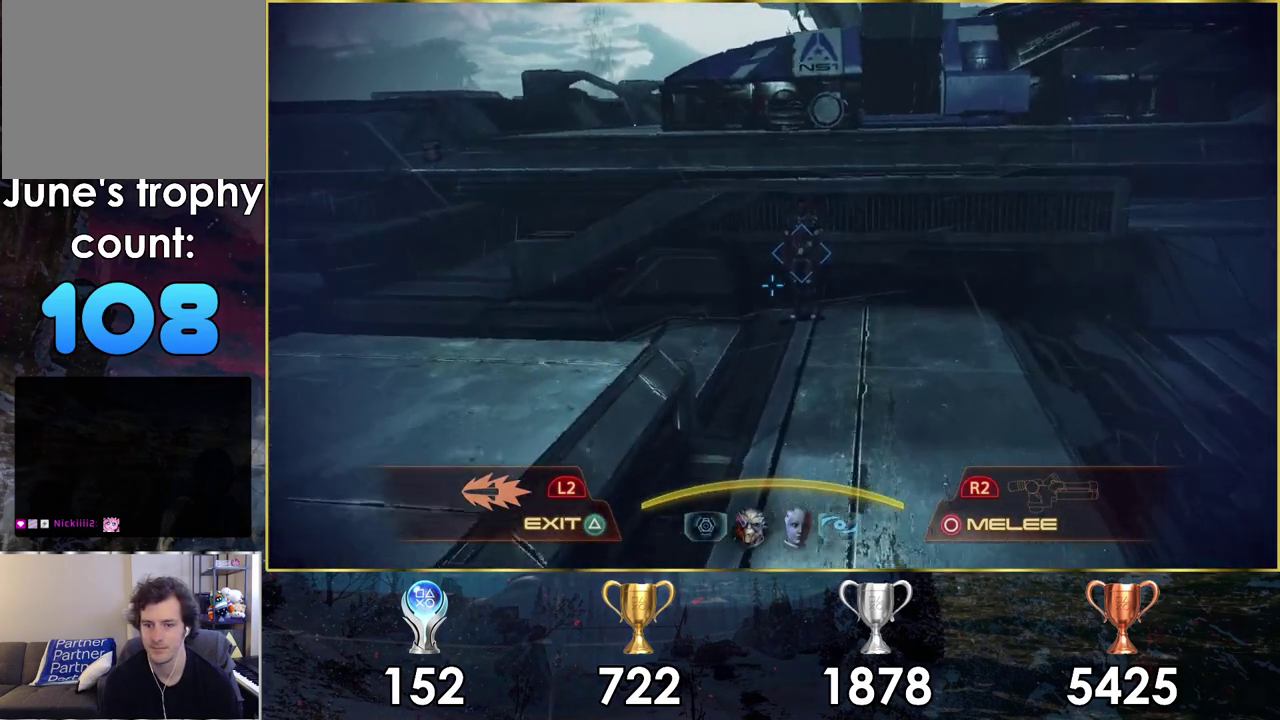
{"dt_ms": 500, "buttons": [], "left_stick": "up", "right_stick": "center", "events": [[200, "left_stick", "up"]]}
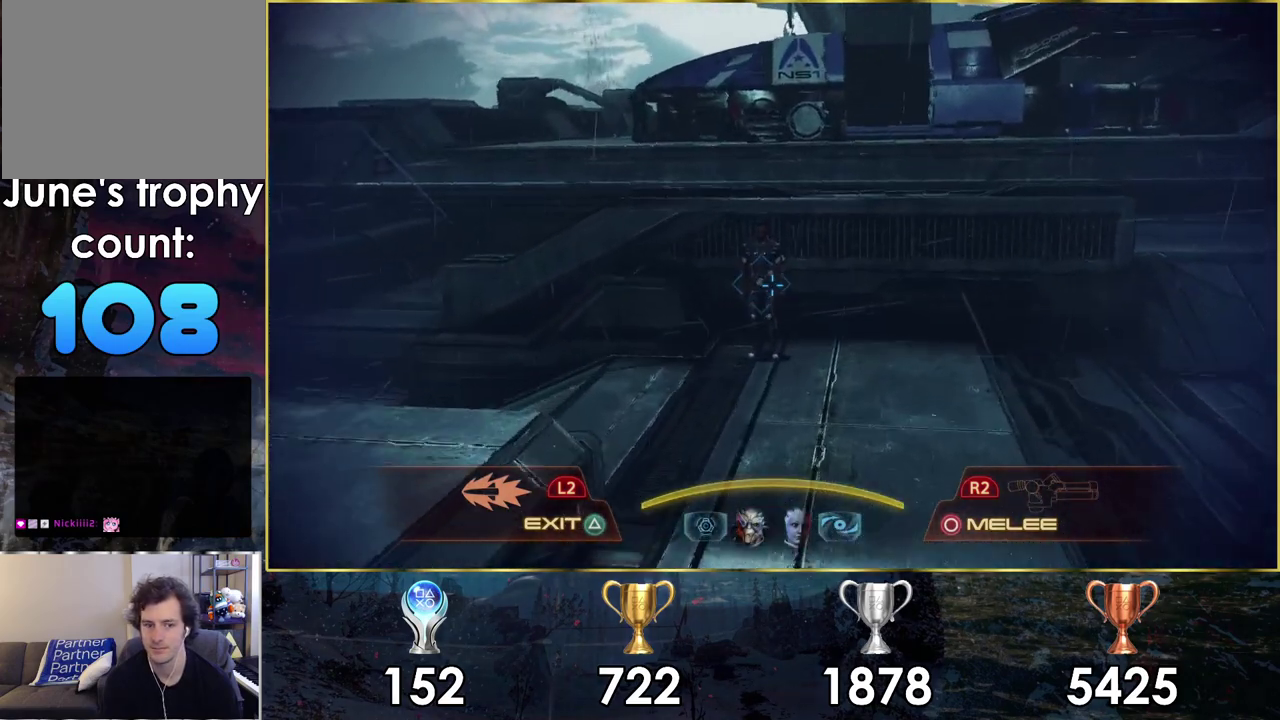
{"dt_ms": 500, "buttons": [], "left_stick": "up", "right_stick": "center", "events": []}
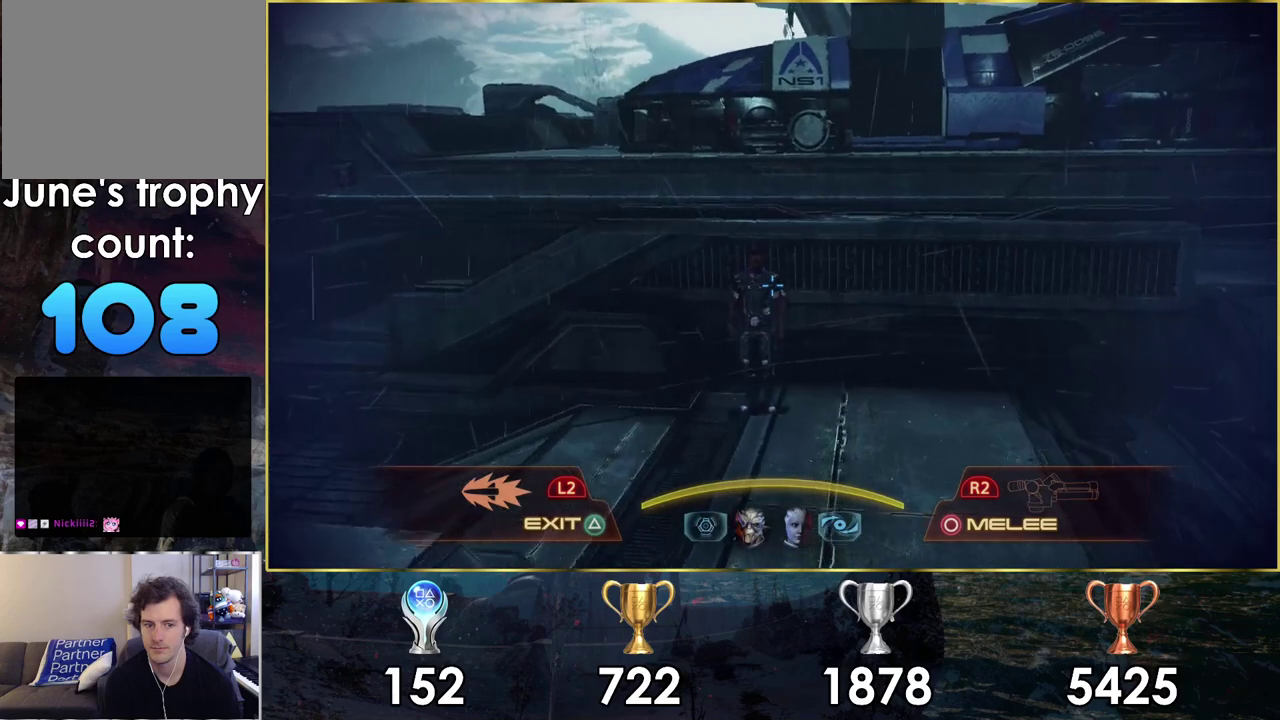
{"dt_ms": 500, "buttons": [], "left_stick": "up-right", "right_stick": "up-left", "events": [[250, "right_stick", "up-left"], [350, "left_stick", "up-right"]]}
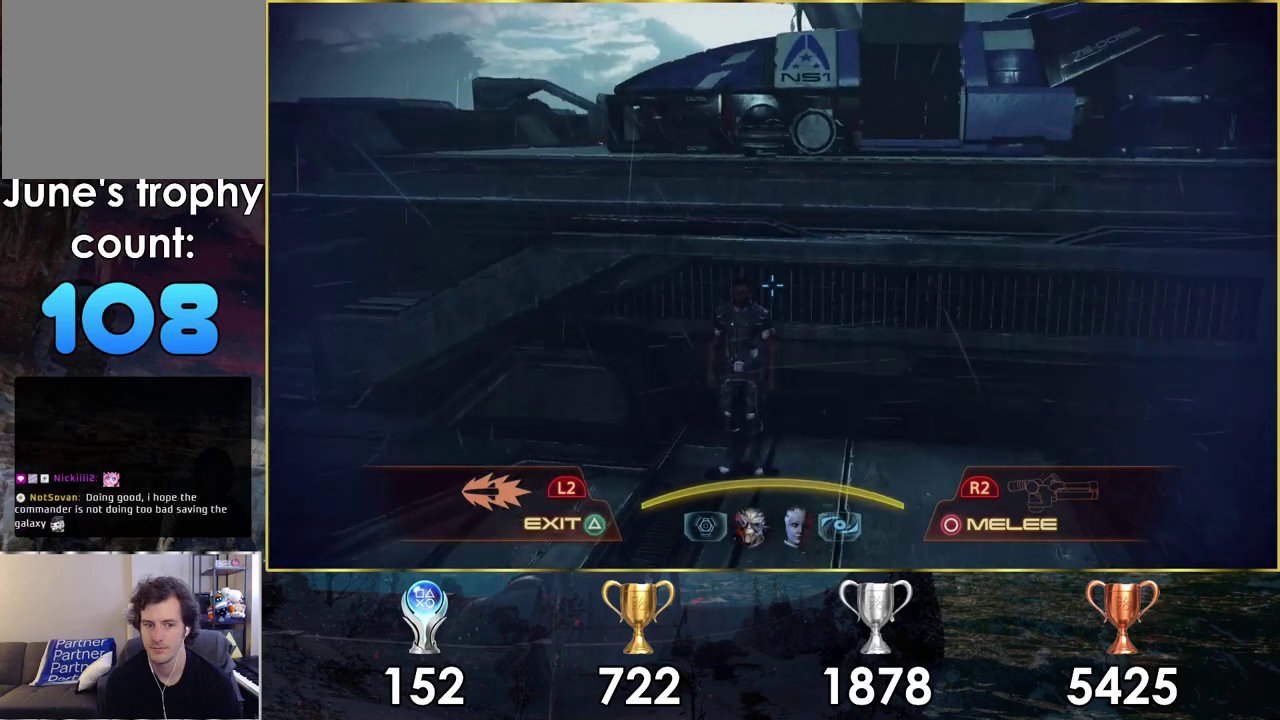
{"dt_ms": 600, "buttons": [], "left_stick": "up", "right_stick": "up-left"}
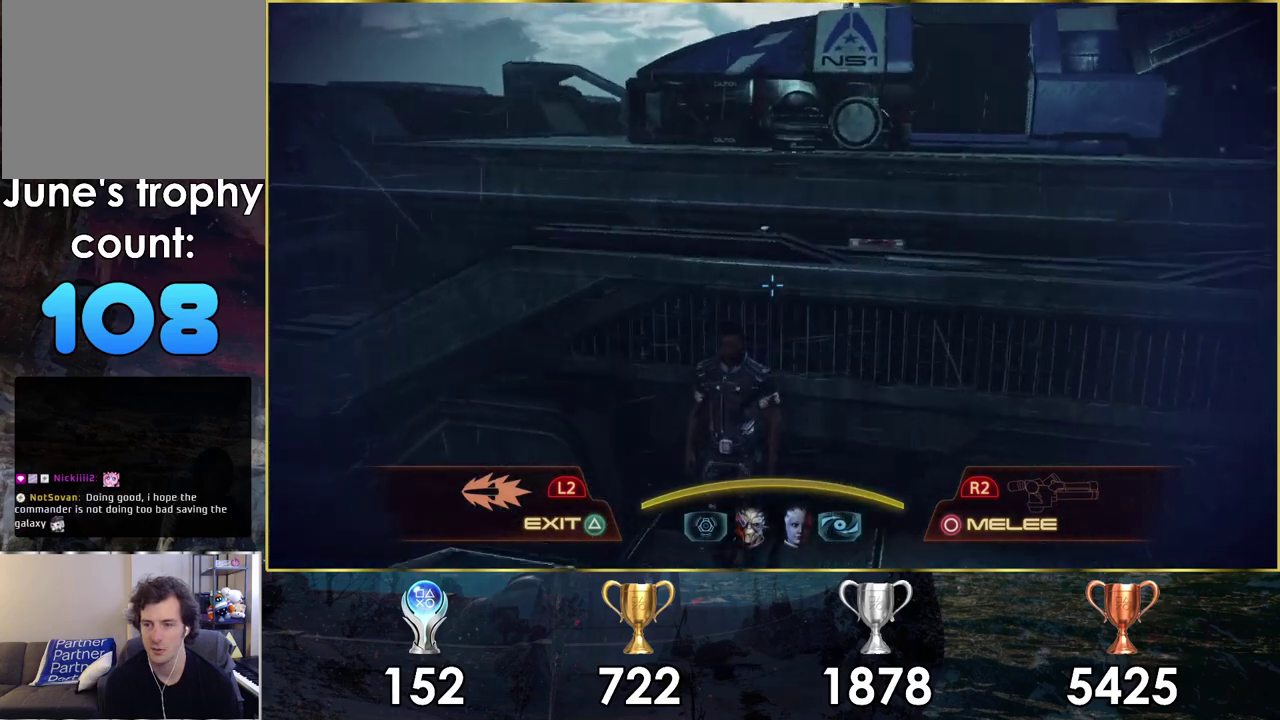
{"dt_ms": 400, "buttons": [], "left_stick": "center", "right_stick": "up", "events": [[283, "left_stick", "center"], [300, "right_stick", "up"]]}
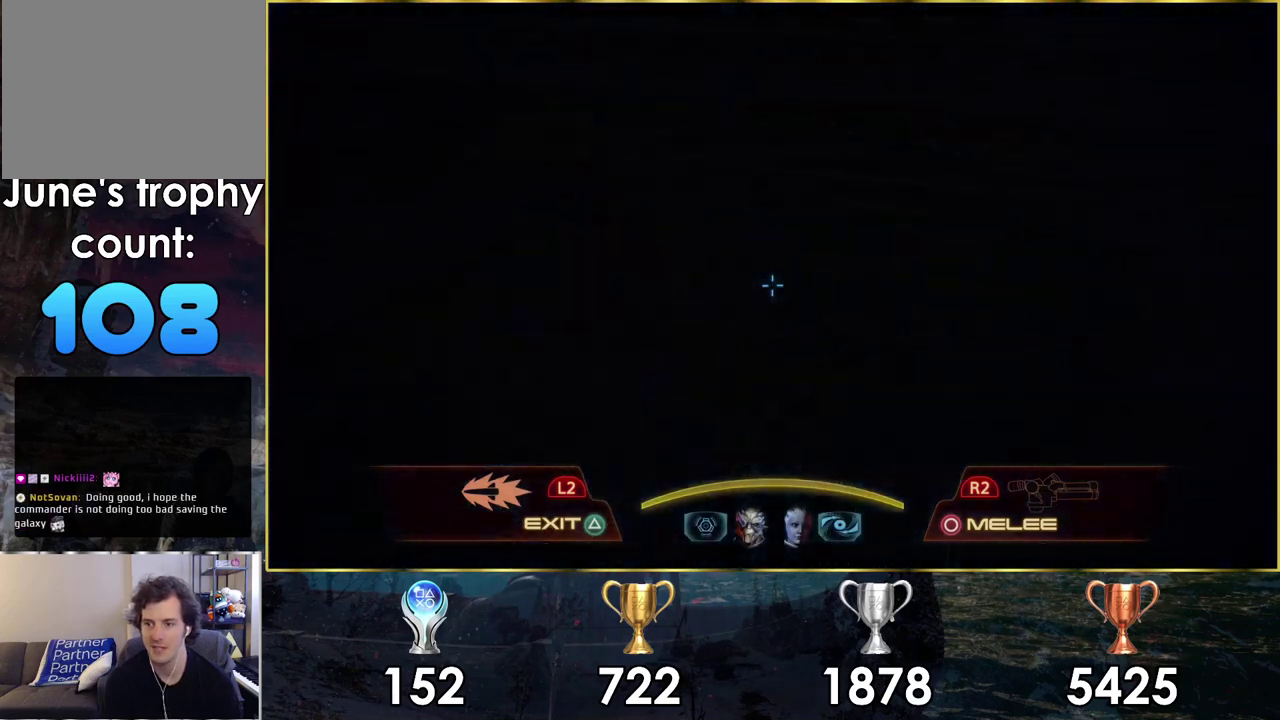
{"dt_ms": 500, "buttons": [], "left_stick": "center", "right_stick": "center", "events": [[17, "right_stick", "center"]]}